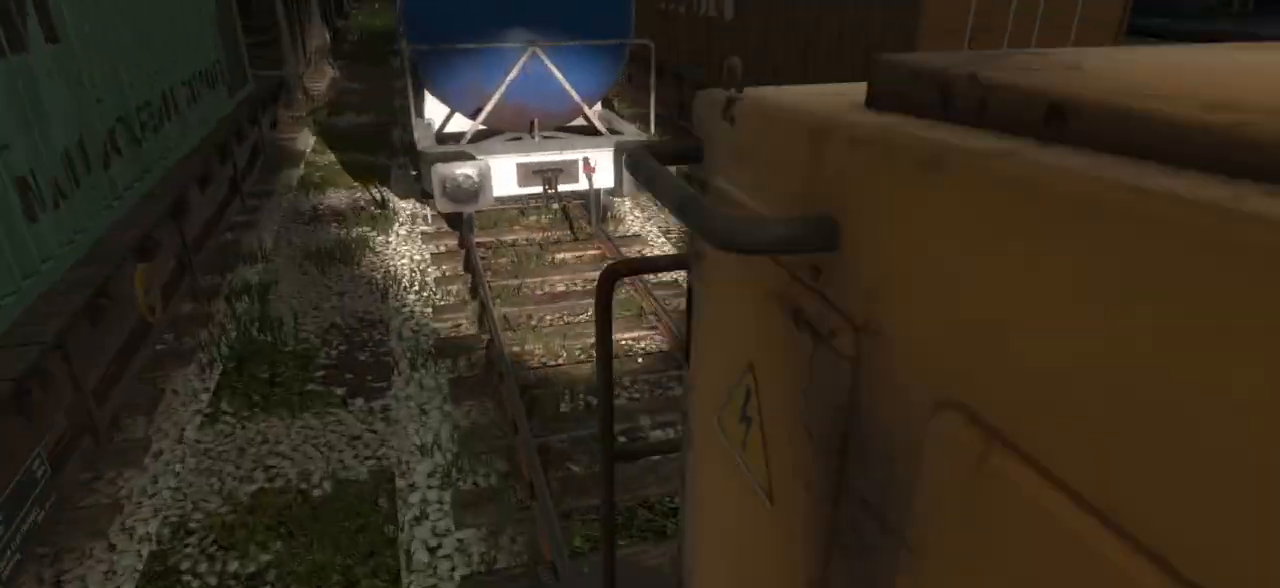
Gameplay with keyboard and mouse; each line is a JSON object with the keys and mouse buttons held at the frame after it. "events" lists presses ("down") and releases ("up") of ".", "/", "0", "1", "2", "3", "4", "5", "6", "7", "8", "9", "a", "alt_l", "alt_r", "b", "backslash", "backspace", "c", "caps_lock", "comma", "ctrl_l", "ctrl_r", "d", "e", "equals", "escape", "f1", "f10", "f11", "f12", "f2", "f3", "f4", "f5", "f6", "f7", "f8", "f9", "g", "h", "i", "j", "k", "l", "lbracket", "m", "minus", "n", "o", "p", "q", "quote", "r", "rbracket", "return", "s", "semicolon", "shift_l", "shift_r", "space", "super", "t", "tab", "tilde", "u", "v", "w", "x", "y", "z", "mouse_right", "mouse_mb4" and "mouse_mb5" between this image and that frame as [ms after this image, input, new state], when the widget could be followed in between; "f", "mouse_left" and "mouse_wheel" appear only as held states. "mouse_left", "mouse_wheel", "mouse_right", "mouse_mb4", "mouse_mb5" = the "left", "wheel", "right", "mb4", "mb5" buttons of the "mouse" list. No other keys are recorded. "wheel" means that the mouse wheel is clicked or scrolled. Mouse movement is not recorded.
{"keys": ["d", "w"], "mouse": [], "events": [[50, "w", "up"], [83, "w", "down"], [100, "a", "up"], [117, "shift_l", "down"], [250, "w", "up"], [267, "shift_l", "up"], [417, "d", "down"], [417, "w", "down"]]}
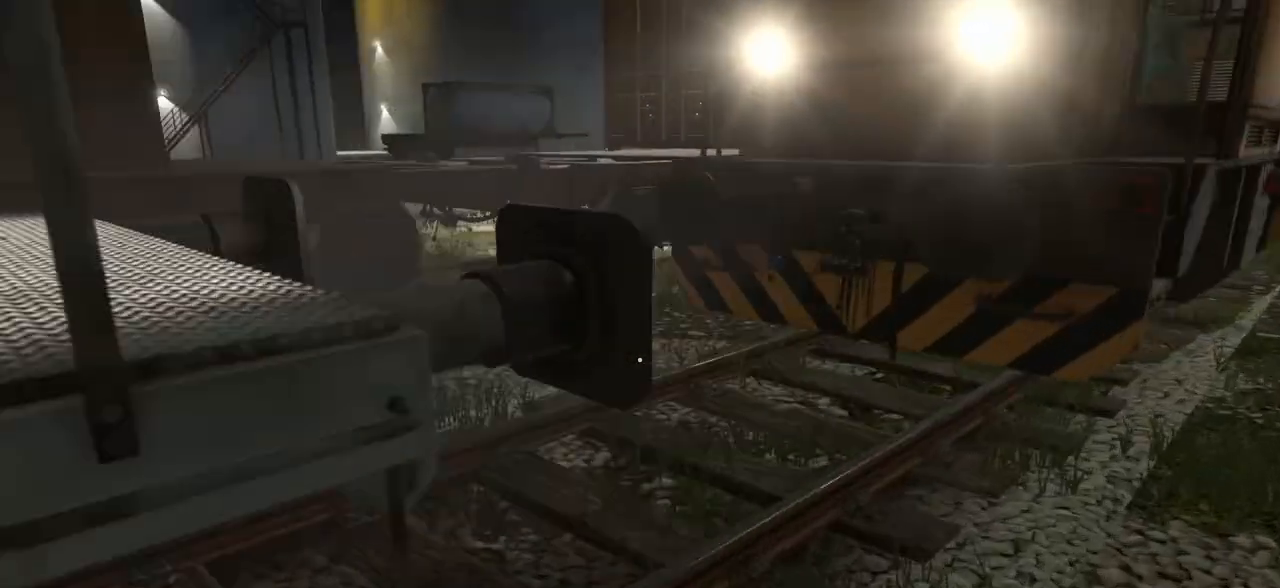
{"keys": [], "mouse": [], "events": [[83, "d", "up"], [83, "w", "up"], [183, "s", "down"], [233, "s", "up"], [333, "a", "down"], [367, "a", "up"], [367, "w", "down"], [400, "w", "up"], [450, "w", "down"], [467, "a", "down"], [483, "a", "up"], [500, "w", "up"]]}
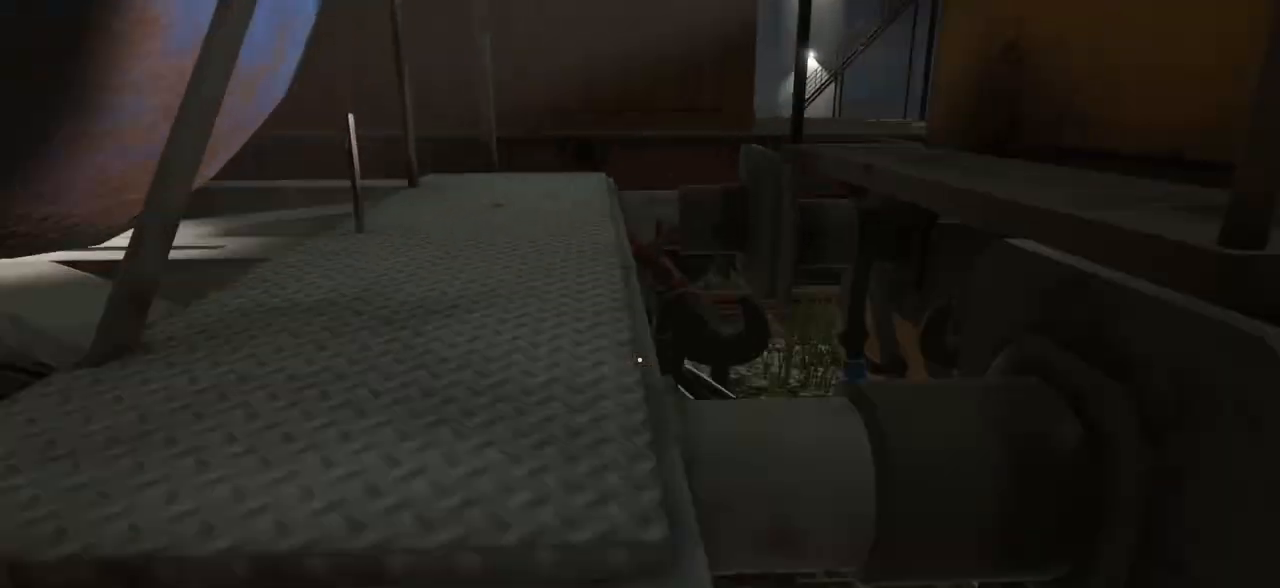
{"keys": [], "mouse": [], "events": [[83, "ctrl_l", "down"], [100, "w", "down"], [200, "w", "up"], [333, "w", "down"], [350, "w", "up"], [367, "ctrl_l", "up"], [467, "s", "down"], [483, "s", "up"]]}
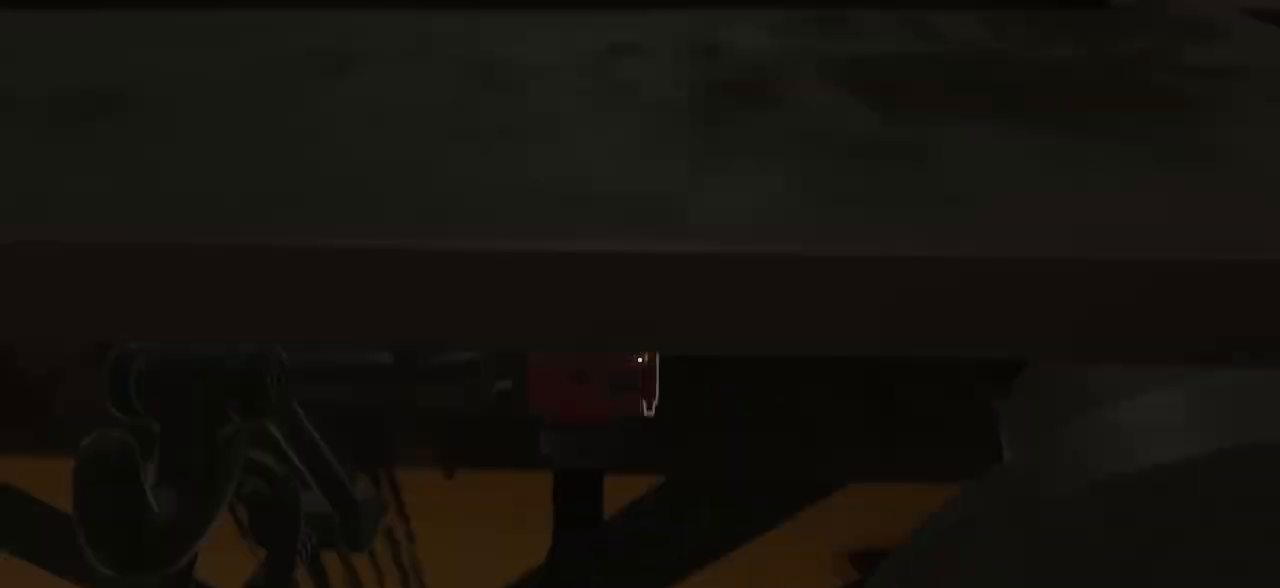
{"keys": [], "mouse": ["left"]}
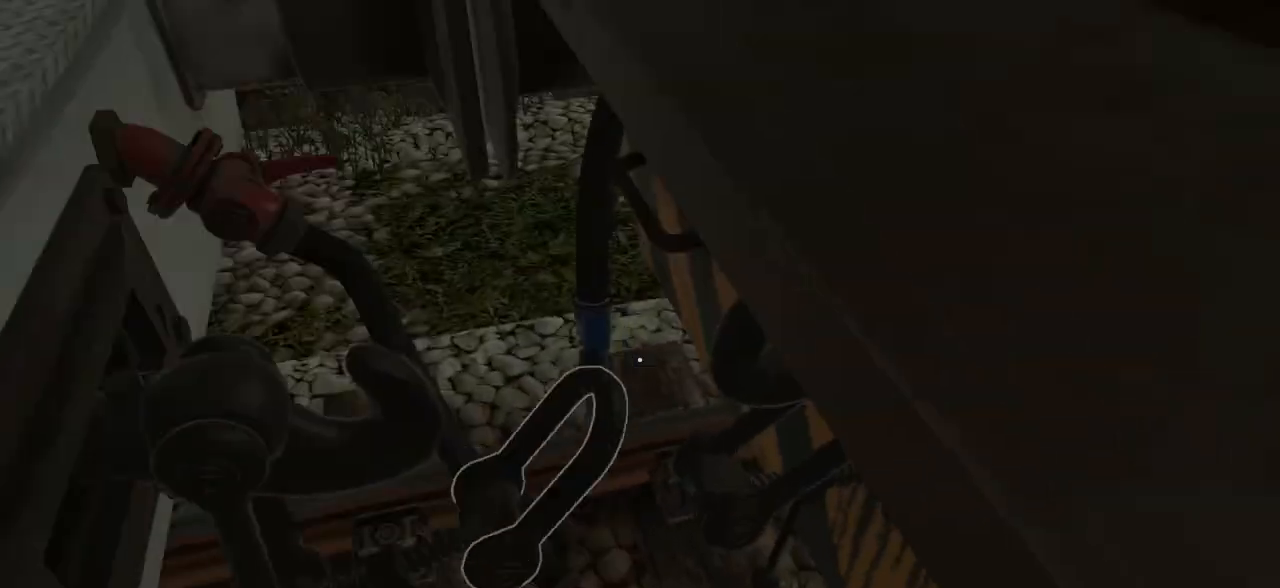
{"keys": ["a", "w"], "mouse": []}
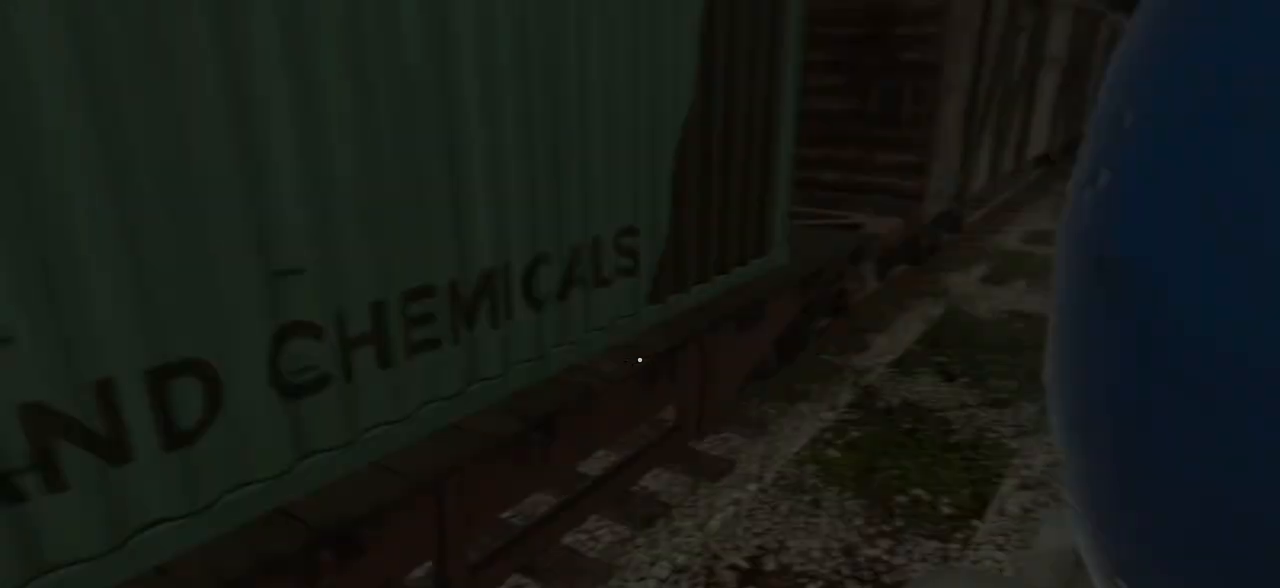
{"keys": ["w"], "mouse": [], "events": [[100, "a", "up"], [167, "ctrl_l", "down"], [217, "ctrl_l", "up"], [233, "shift_l", "down"], [317, "shift_l", "up"], [317, "w", "up"], [450, "shift_l", "down"], [450, "w", "down"], [483, "shift_l", "up"]]}
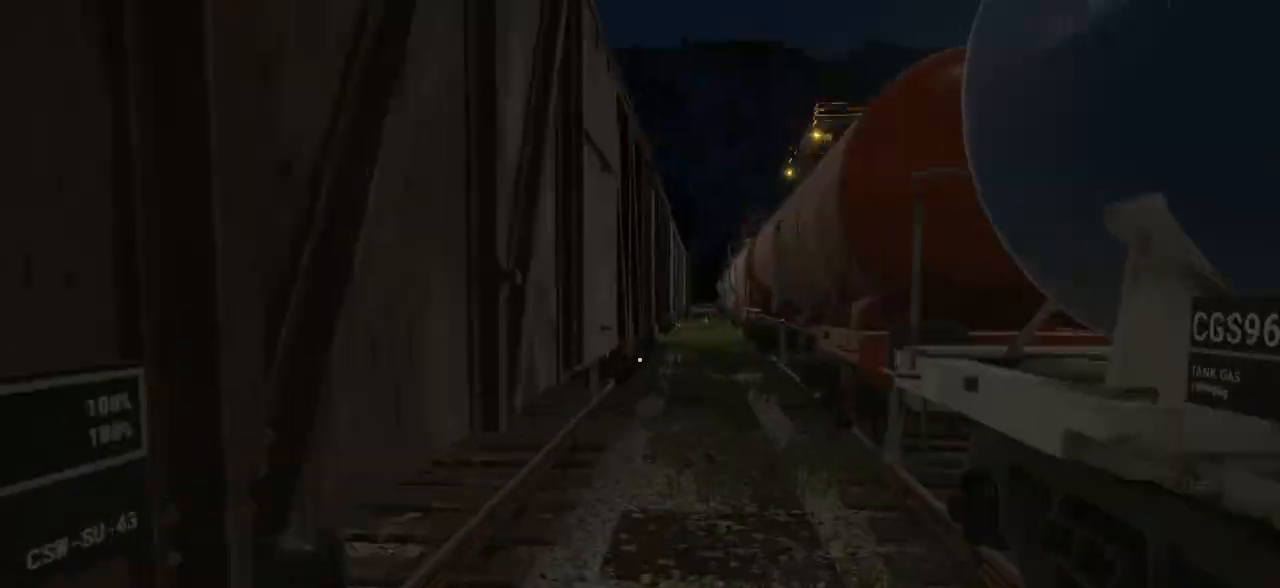
{"keys": [], "mouse": [], "events": [[183, "a", "down"], [233, "a", "up"], [250, "w", "up"]]}
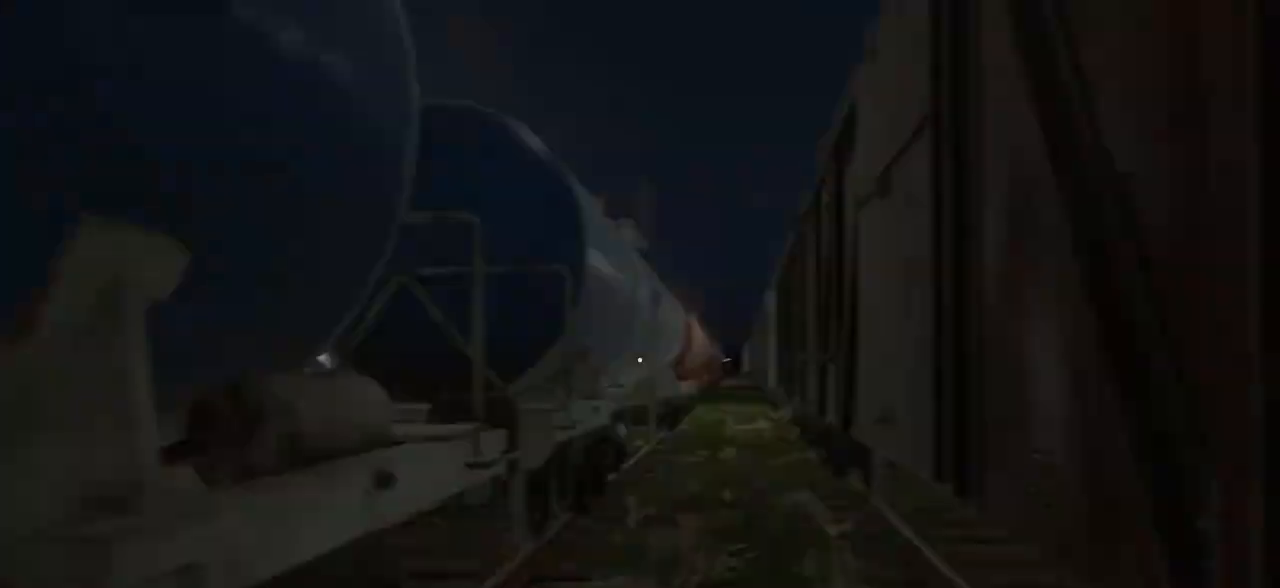
{"keys": [], "mouse": [], "events": [[17, "w", "down"], [200, "w", "up"], [400, "s", "down"], [433, "s", "up"]]}
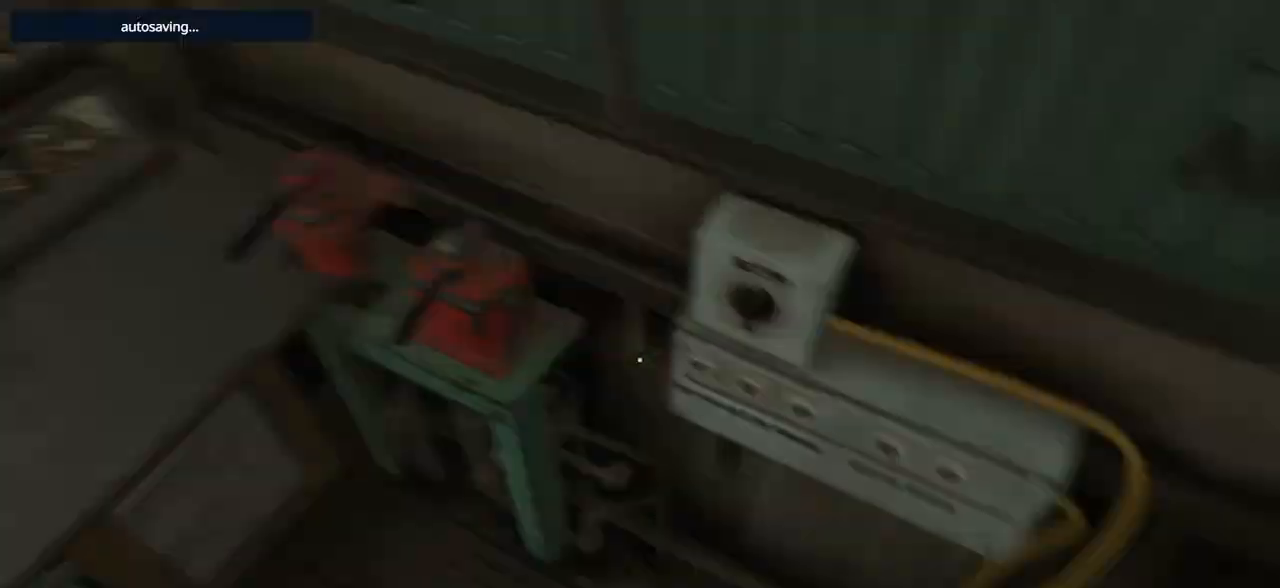
{"keys": [], "mouse": [], "events": []}
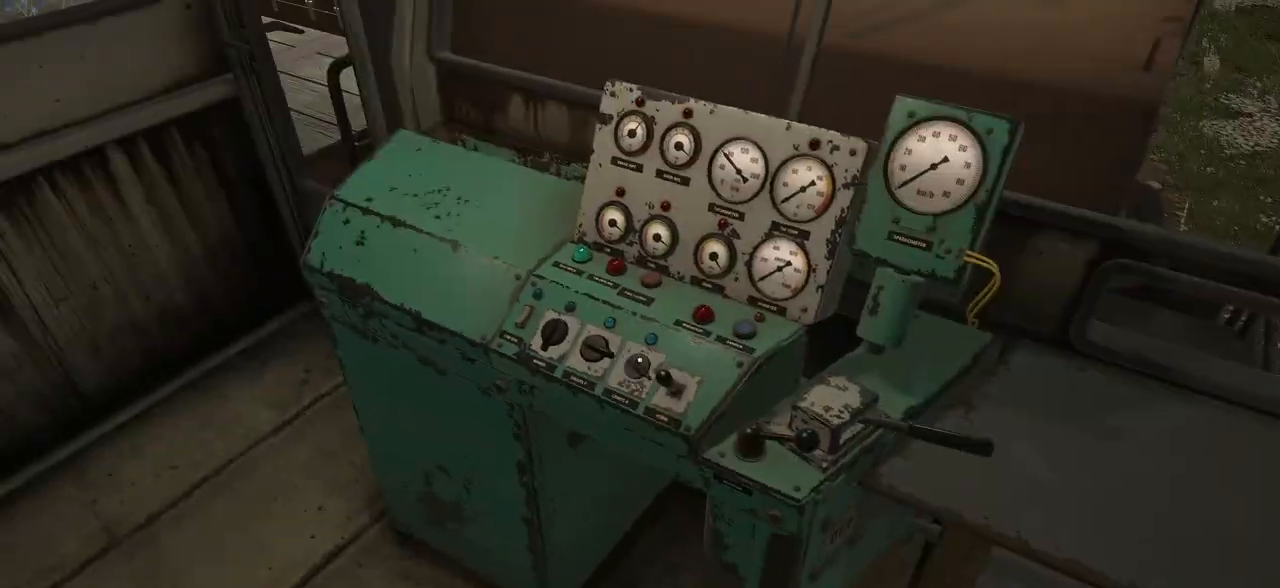
{"keys": [], "mouse": ["left"]}
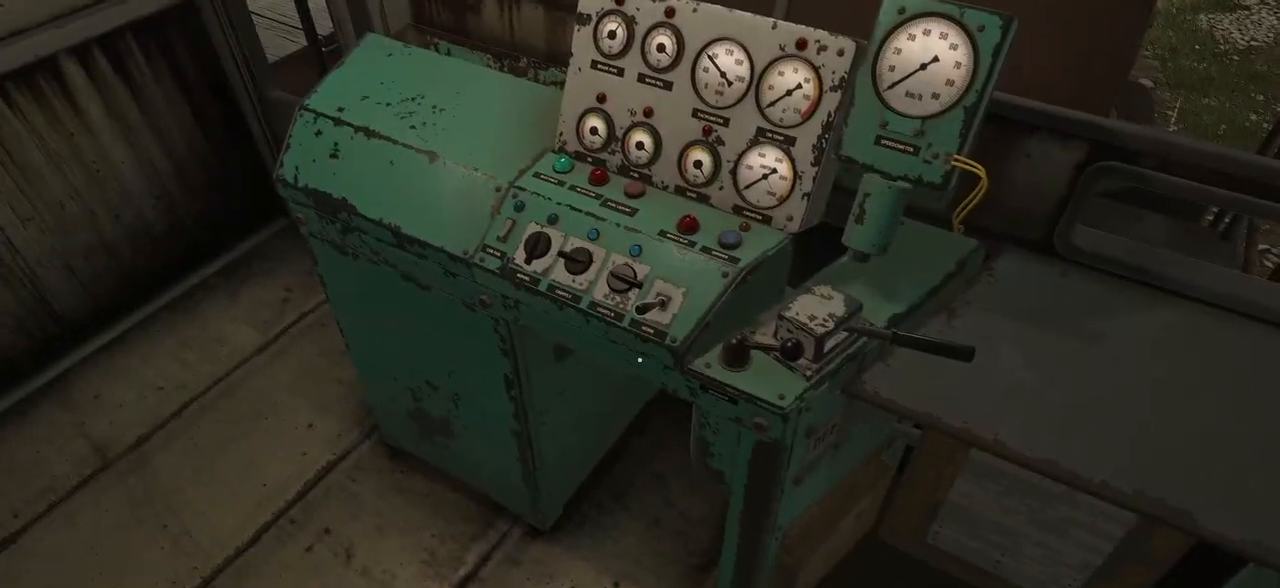
{"keys": [], "mouse": []}
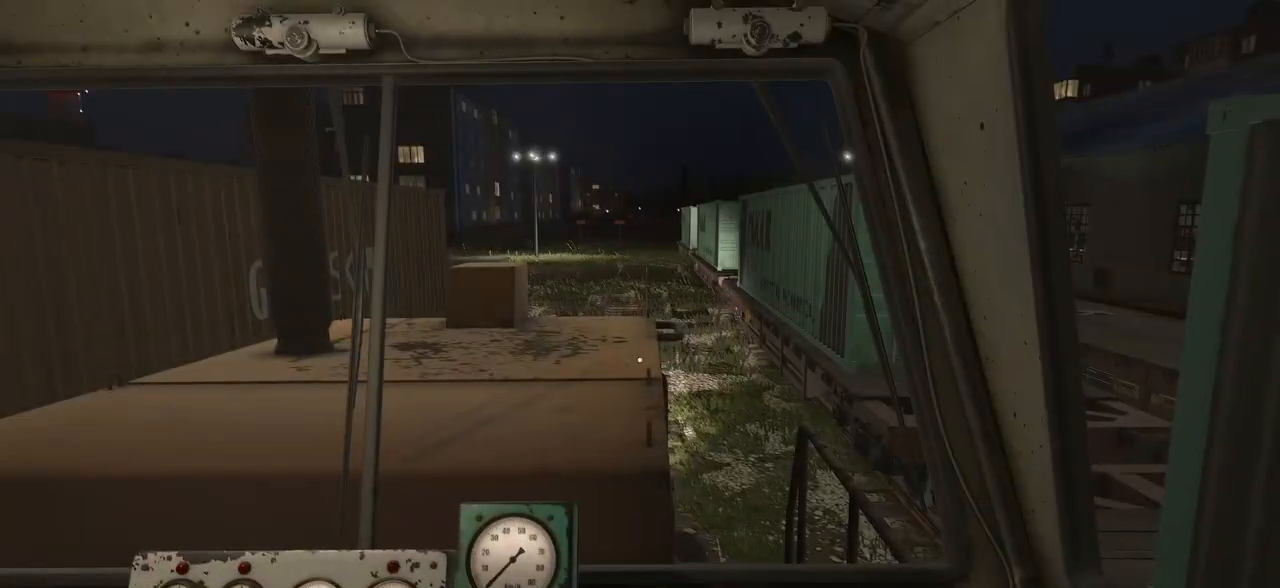
{"keys": [], "mouse": [], "events": []}
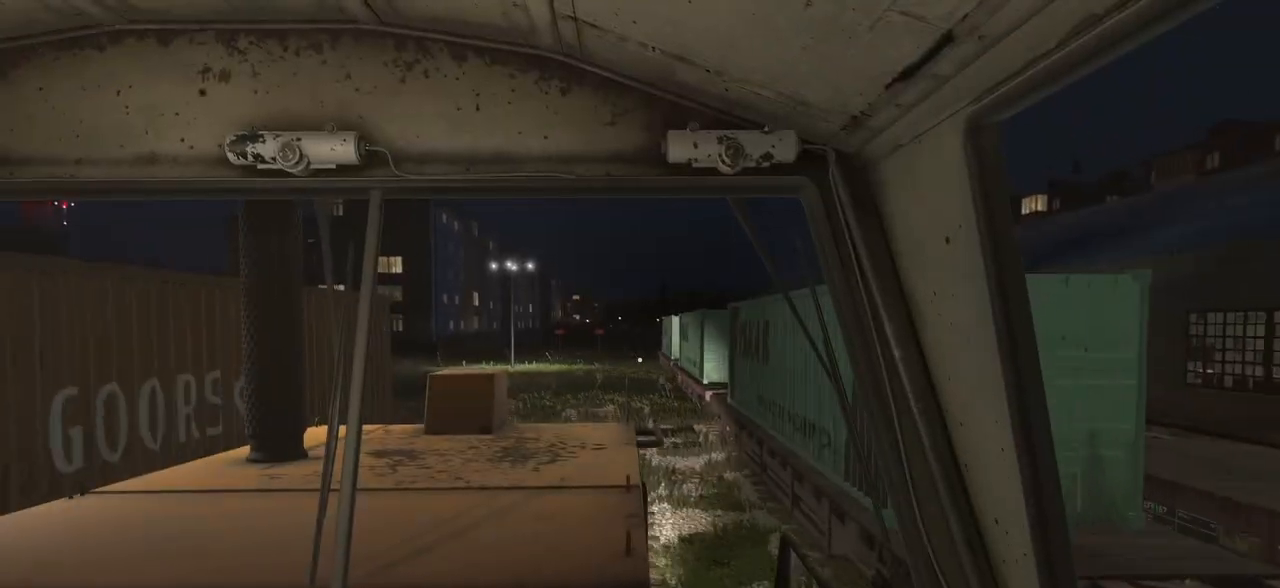
{"keys": [], "mouse": [], "events": [[433, "1", "down"], [450, "1", "up"]]}
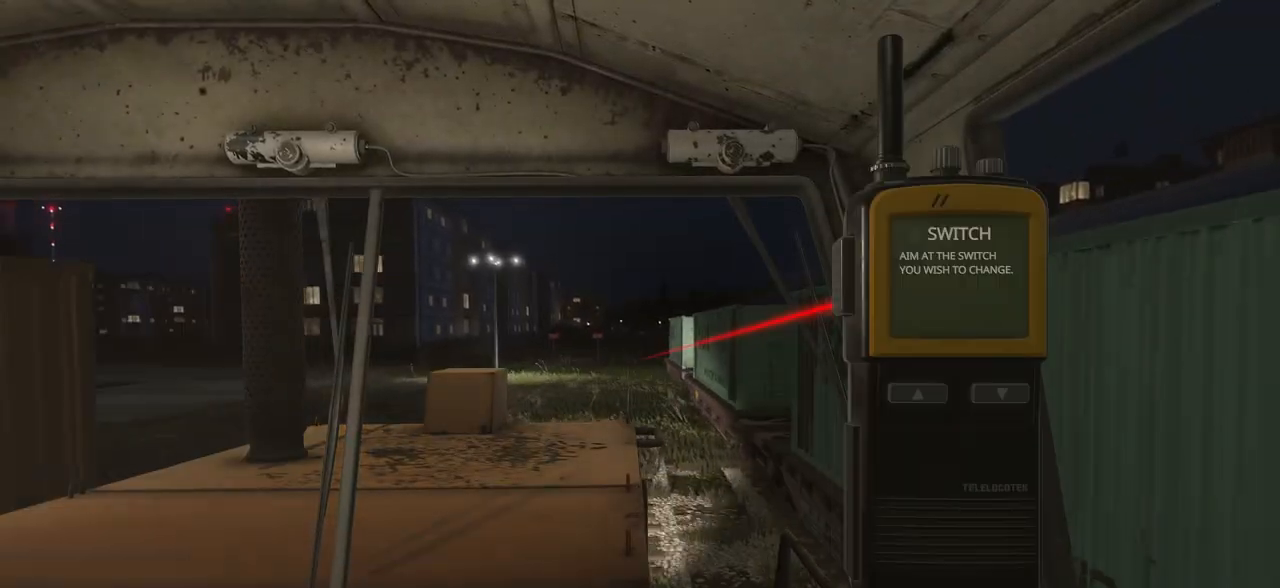
{"keys": [], "mouse": [], "events": [[100, "2", "down"], [117, "2", "up"]]}
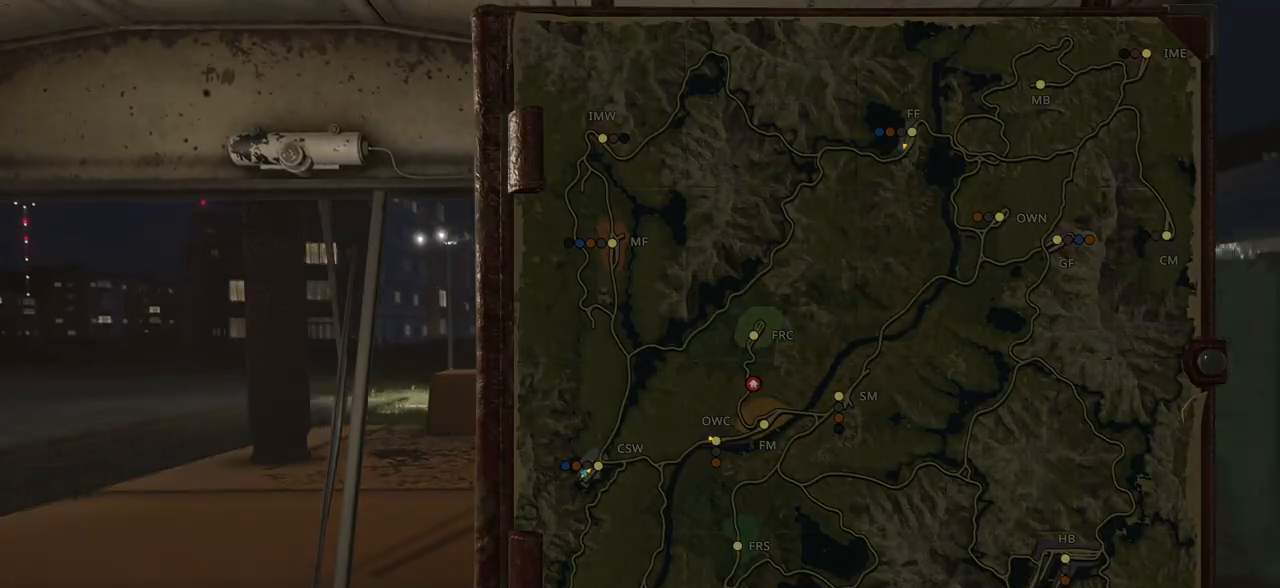
{"keys": [], "mouse": [], "events": [[233, "mouse_right", "down"], [350, "mouse_right", "up"], [450, "d", "down"], [483, "d", "up"]]}
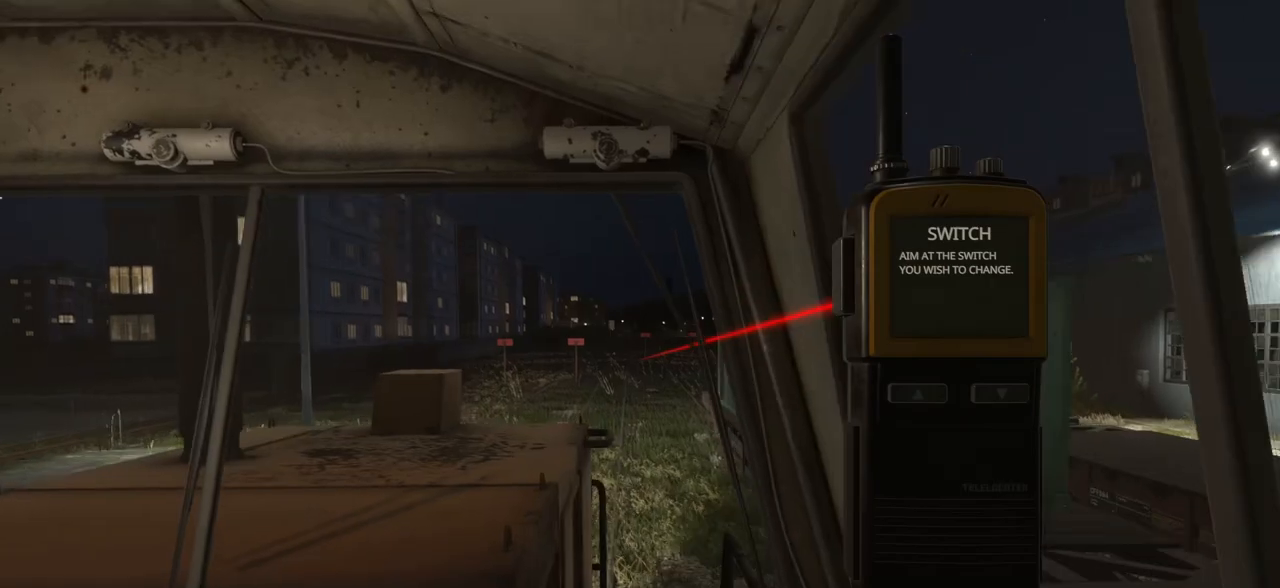
{"keys": [], "mouse": [], "events": [[150, "mouse_right", "down"], [283, "mouse_right", "up"]]}
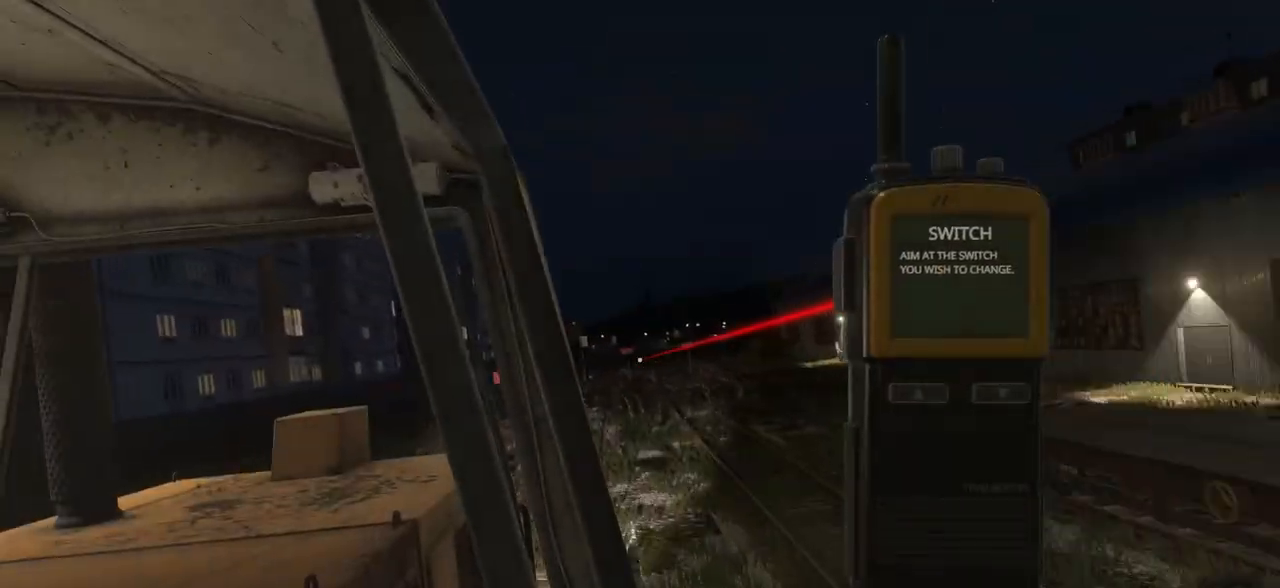
{"keys": [], "mouse": ["right"], "events": [[483, "mouse_right", "down"]]}
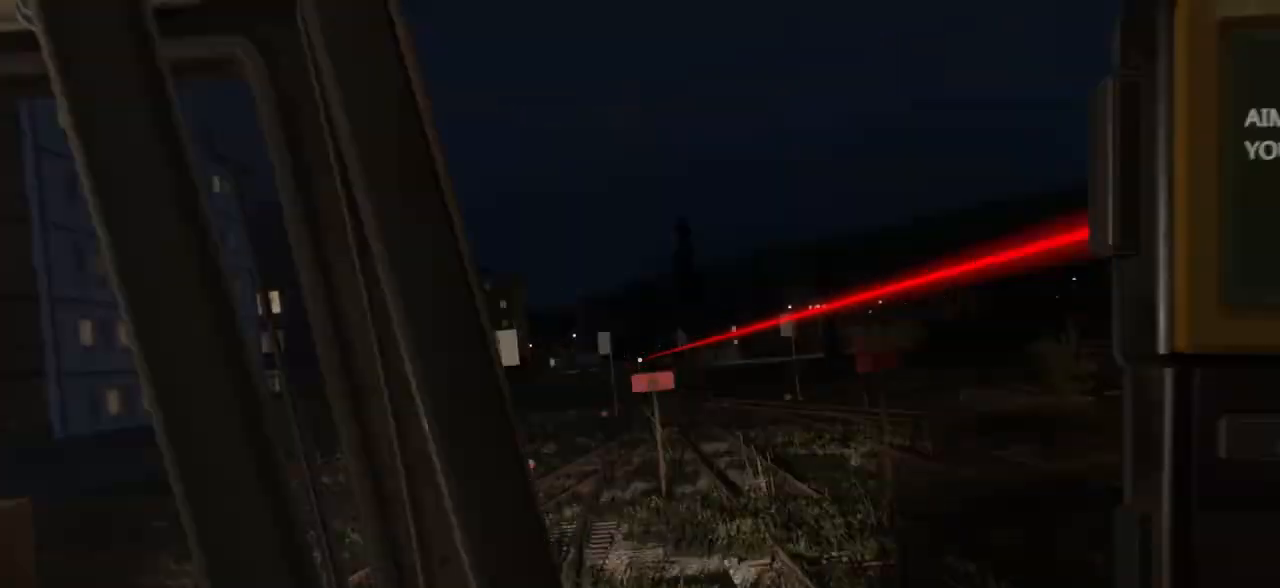
{"keys": [], "mouse": [], "events": [[200, "mouse_right", "up"]]}
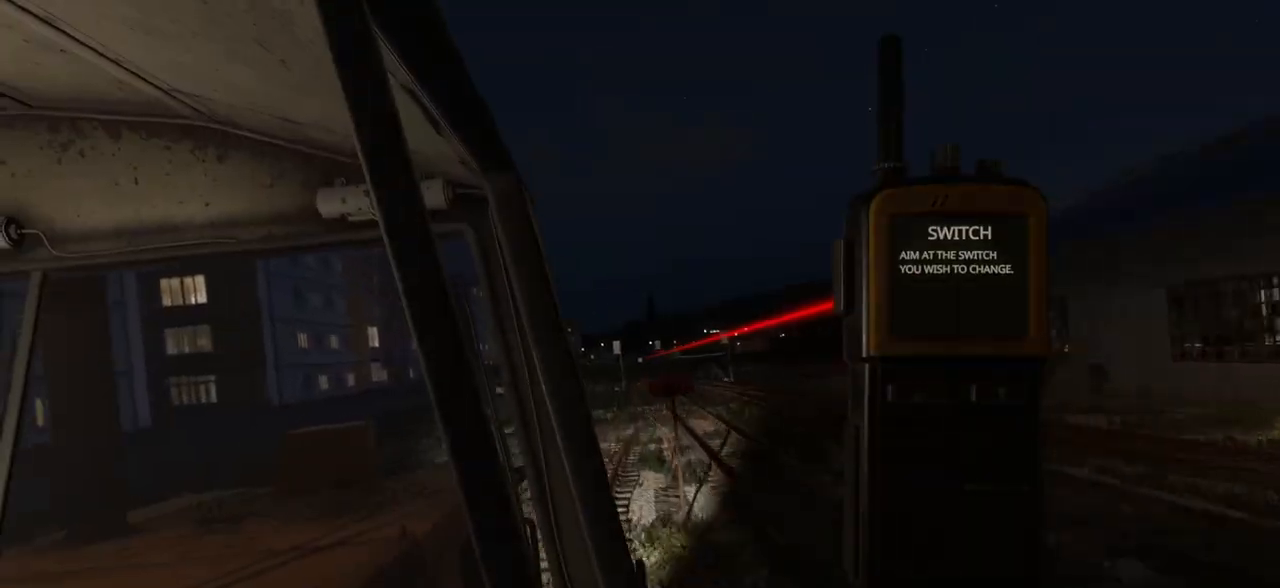
{"keys": [], "mouse": [], "events": [[267, "g", "down"], [283, "g", "up"]]}
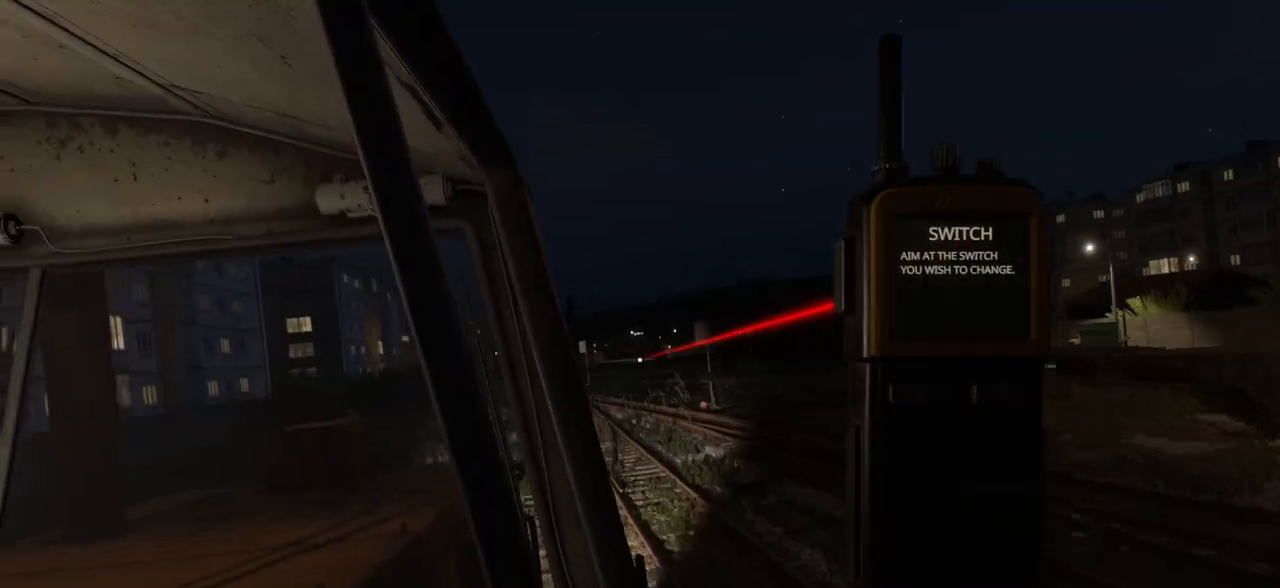
{"keys": [], "mouse": [], "events": [[17, "g", "down"], [183, "g", "up"]]}
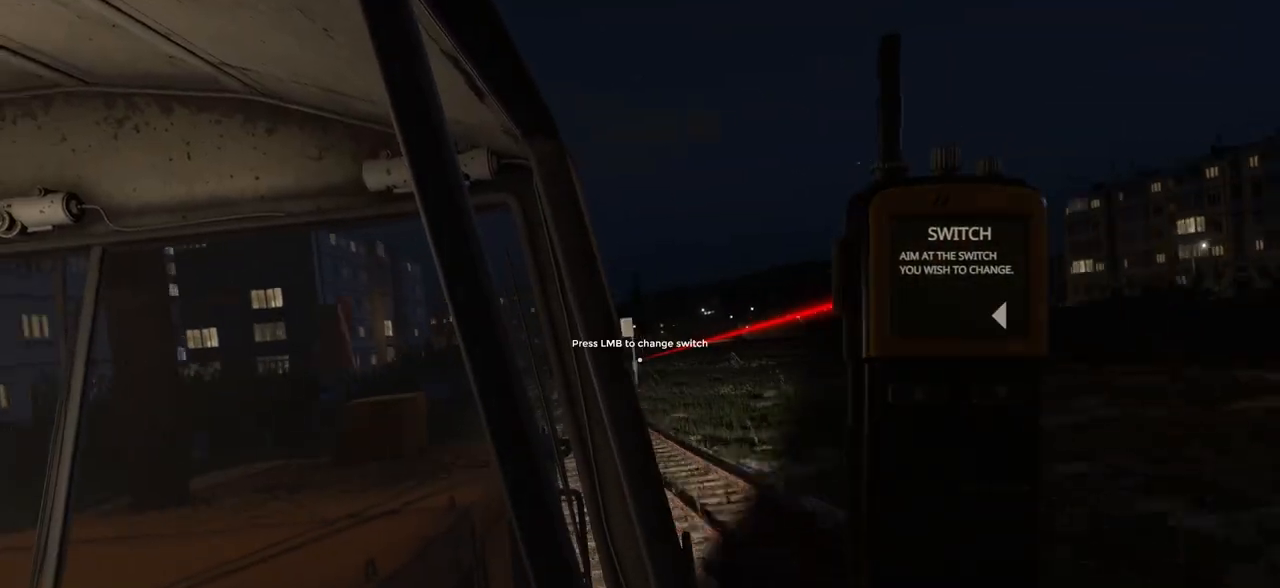
{"keys": [], "mouse": ["right"], "events": [[317, "mouse_right", "down"]]}
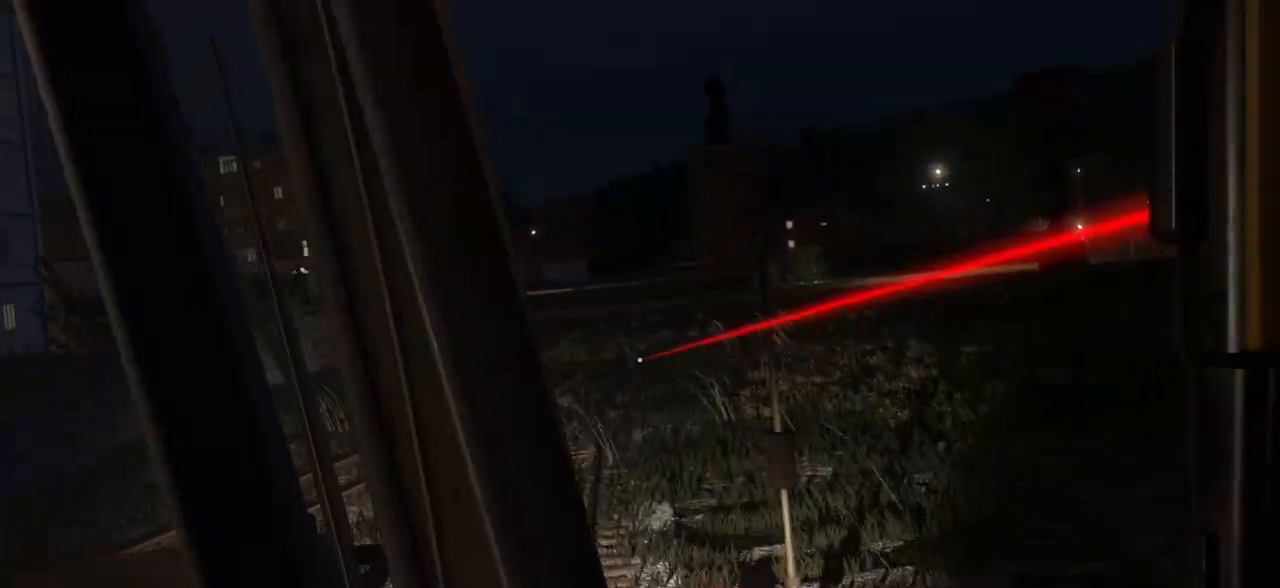
{"keys": [], "mouse": [], "events": [[133, "mouse_right", "up"]]}
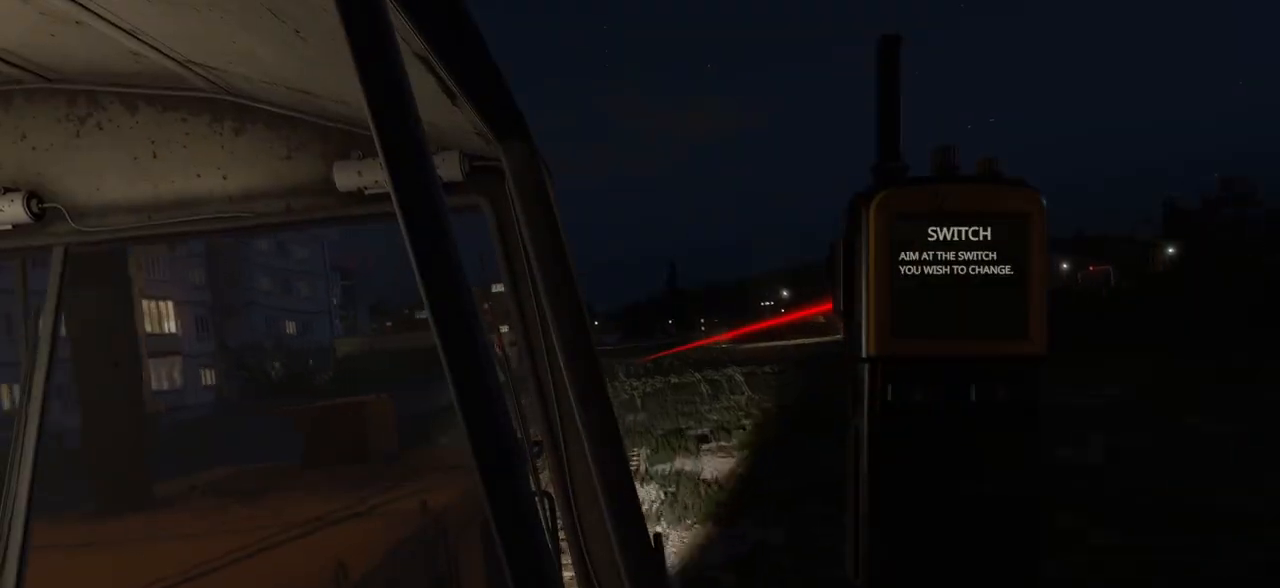
{"keys": [], "mouse": [], "events": []}